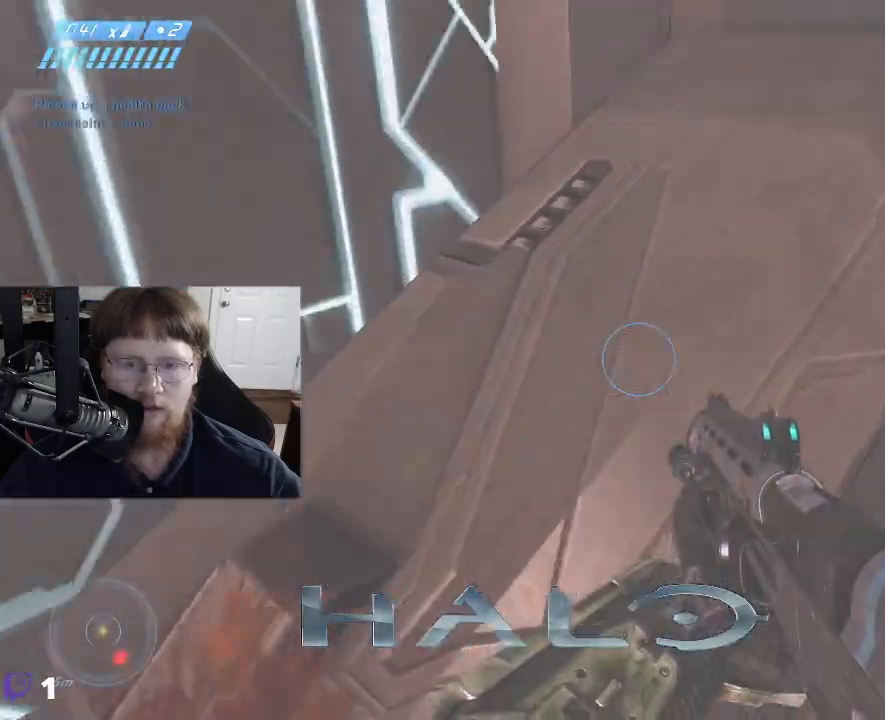
Gameplay with keyboard and mouse; each line is a JSON object with the keys held at the frame after it. "events" lists presses ("down") and releases ("up") of "1", "2", "3", "4", "5", "a", "alt", "c", "caps_lock", "ctrl", "d", "e", "f", "g", "q", "r", "s", "shift", "space", "t", "tab", "v", "w", "x" and "z" between this image and that frame as [ms after this image, input, new state], when the widget could be followed in between. No other keys are recorded. Mouse buttons are not recorded. Not read: mouse_move.
{"keys": ["a", "w"], "events": [[134, "space", "down"], [134, "w", "down"], [317, "a", "down"], [400, "space", "up"]]}
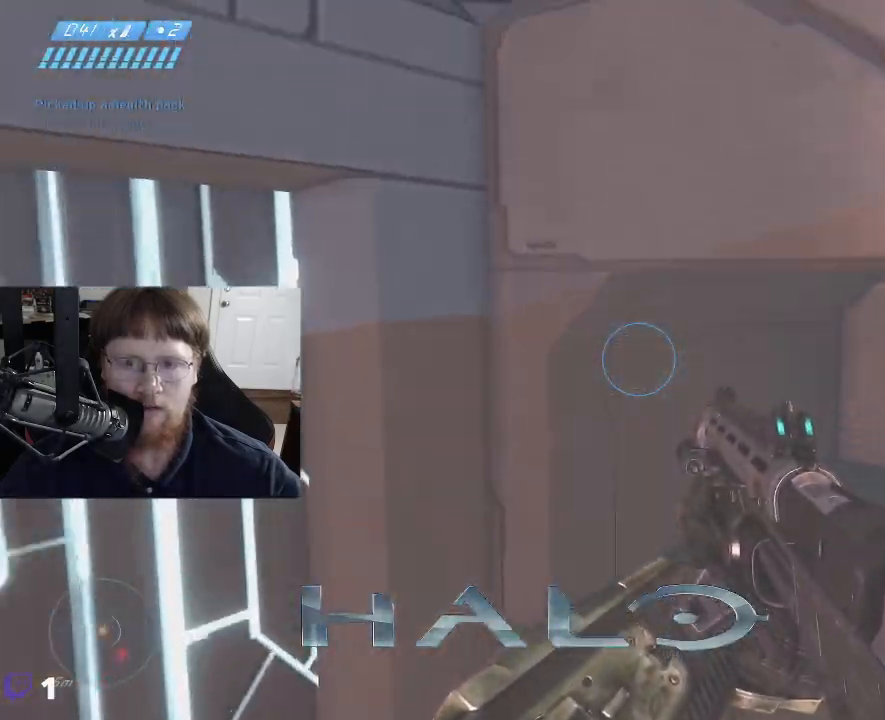
{"keys": [], "events": [[50, "a", "up"], [184, "w", "up"]]}
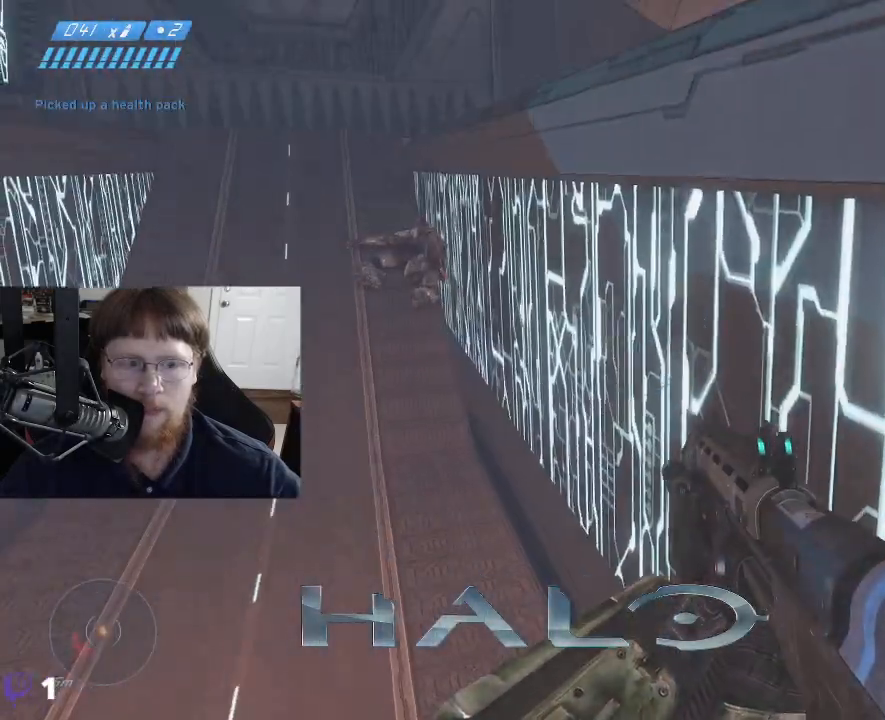
{"keys": ["w"], "events": [[17, "w", "down"]]}
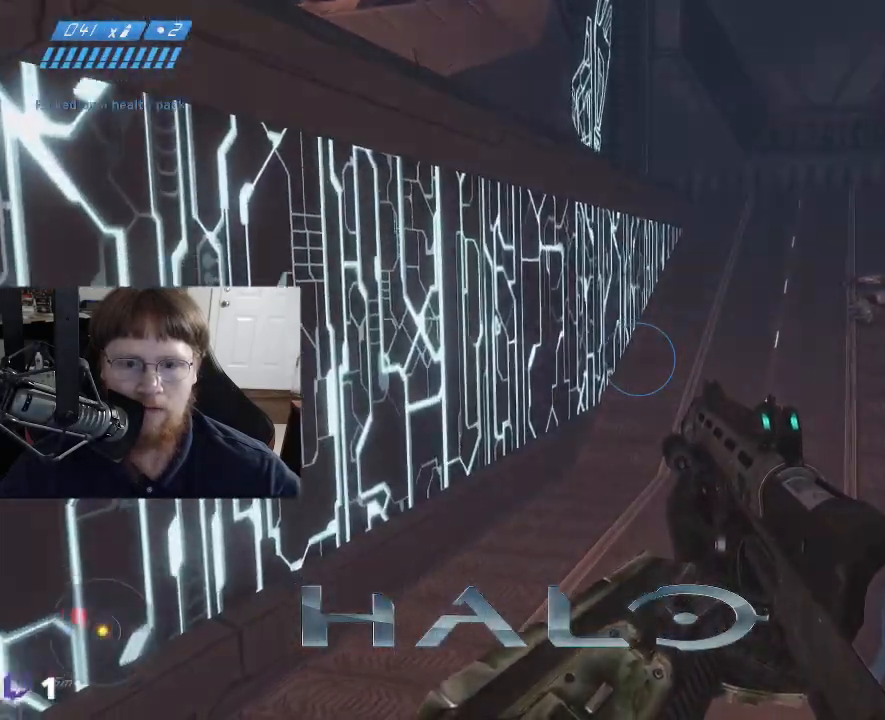
{"keys": ["w"], "events": []}
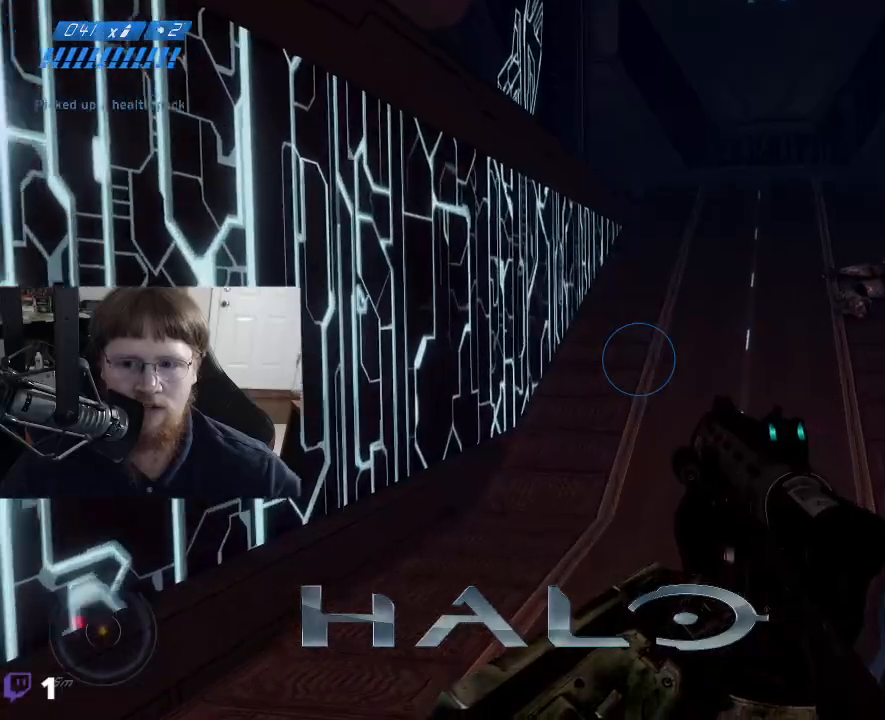
{"keys": ["w"], "events": []}
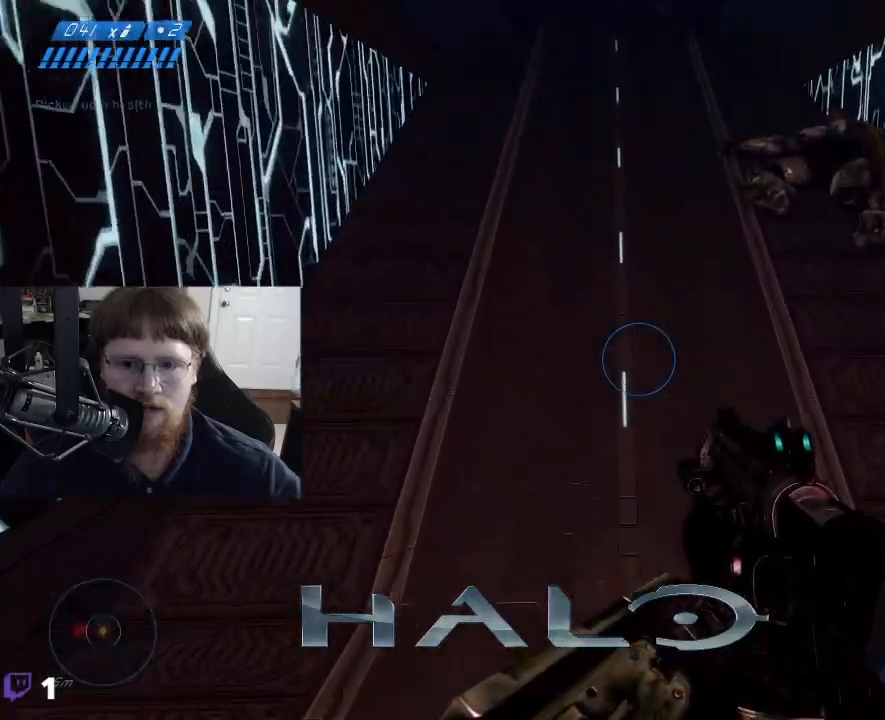
{"keys": ["w"], "events": []}
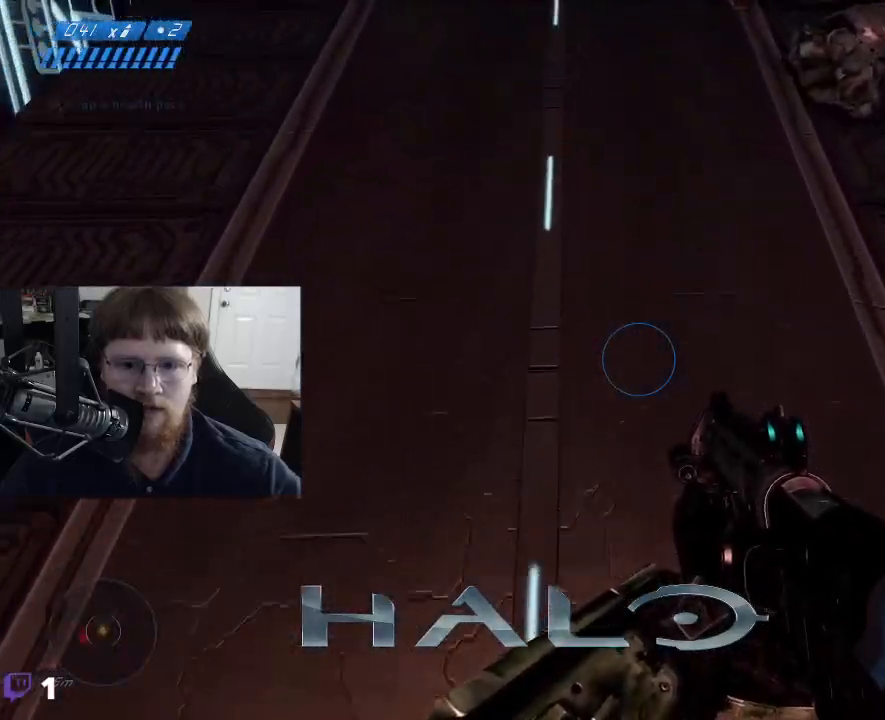
{"keys": ["w"], "events": []}
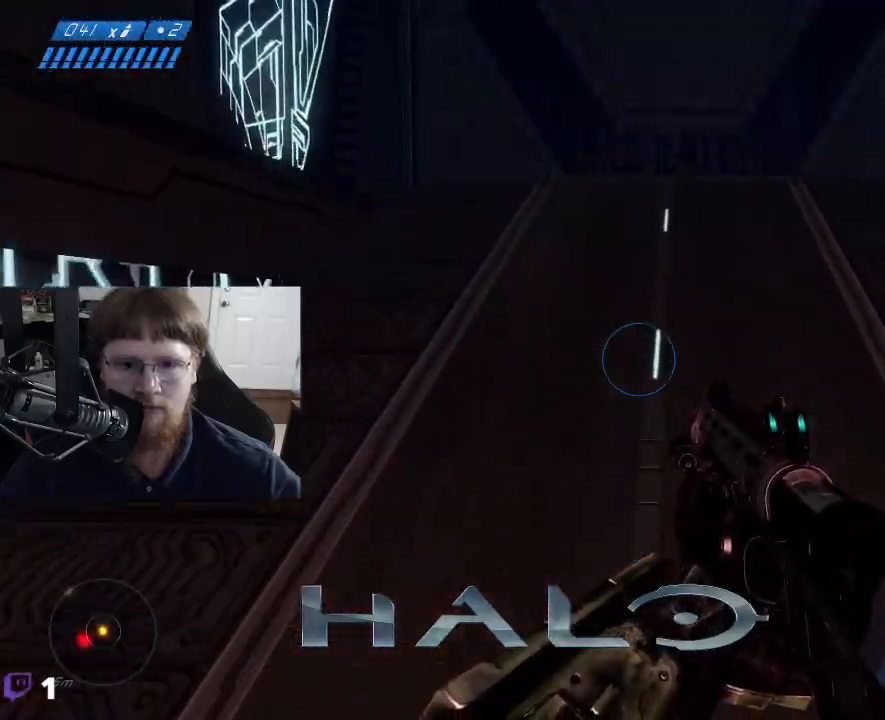
{"keys": ["w"], "events": []}
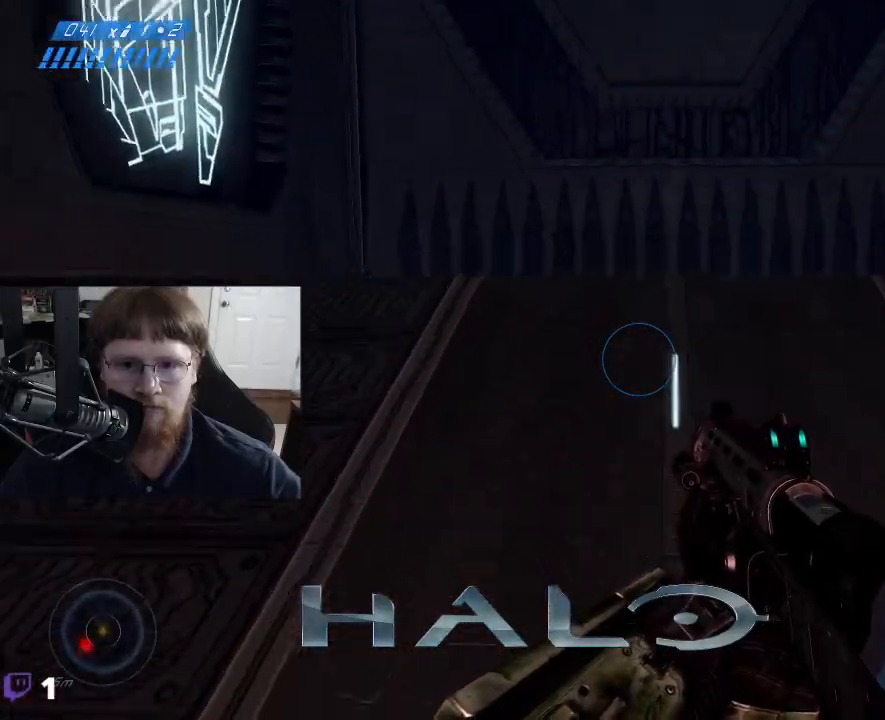
{"keys": ["d"], "events": [[300, "w", "up"], [434, "d", "down"]]}
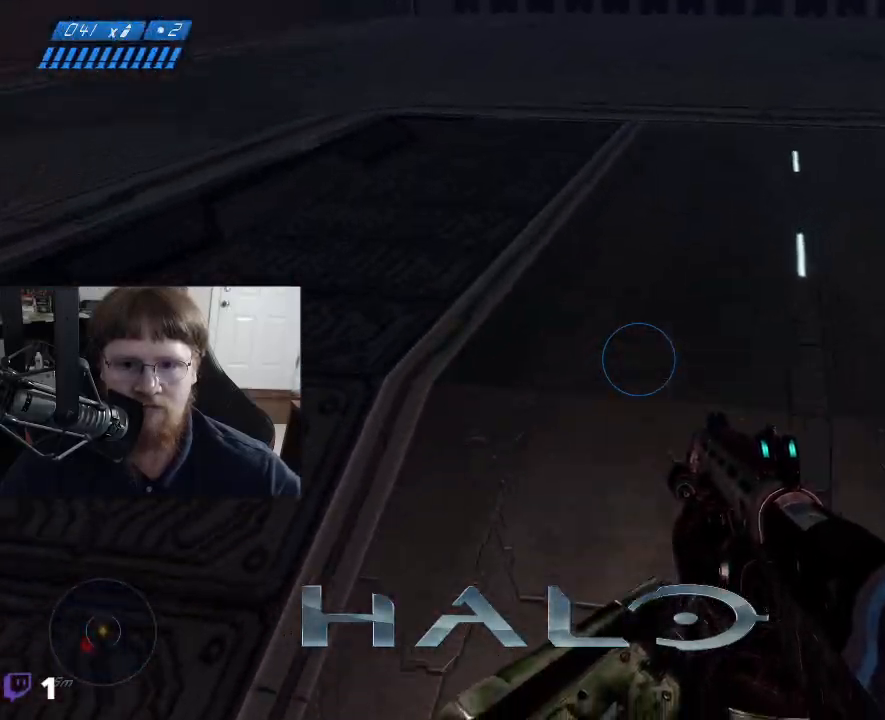
{"keys": ["w"], "events": [[167, "tab", "down"], [217, "d", "up"], [317, "tab", "up"], [367, "w", "down"]]}
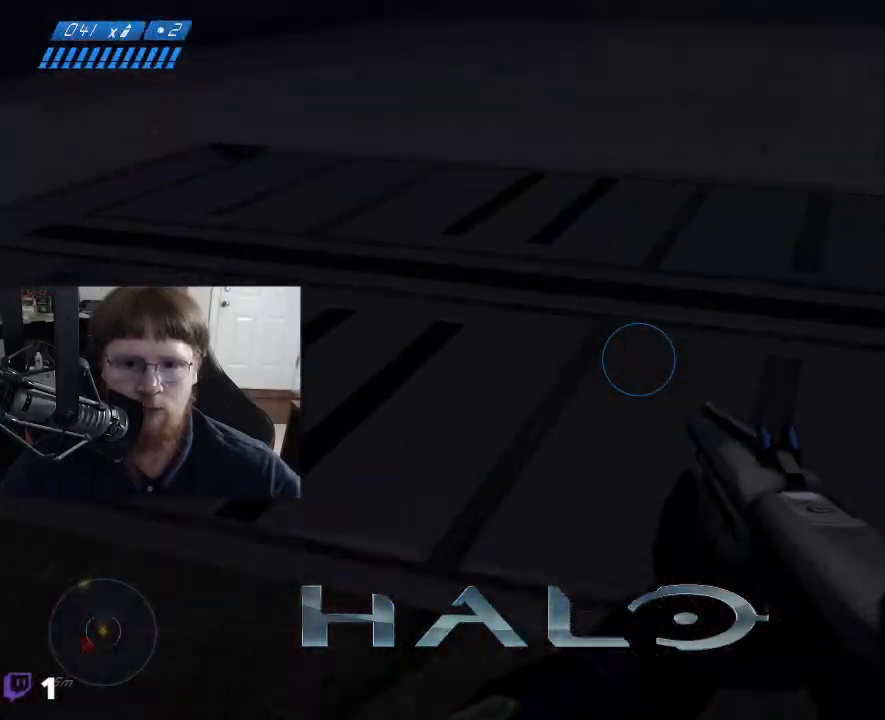
{"keys": ["d"], "events": [[184, "w", "up"], [334, "d", "down"]]}
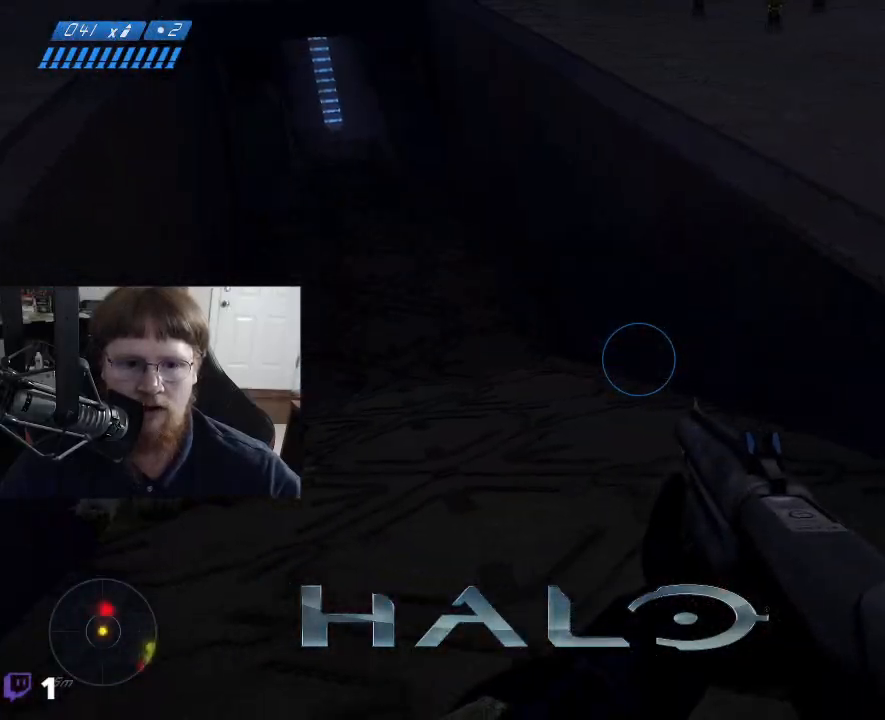
{"keys": [], "events": [[17, "d", "up"], [250, "tab", "down"], [300, "tab", "up"]]}
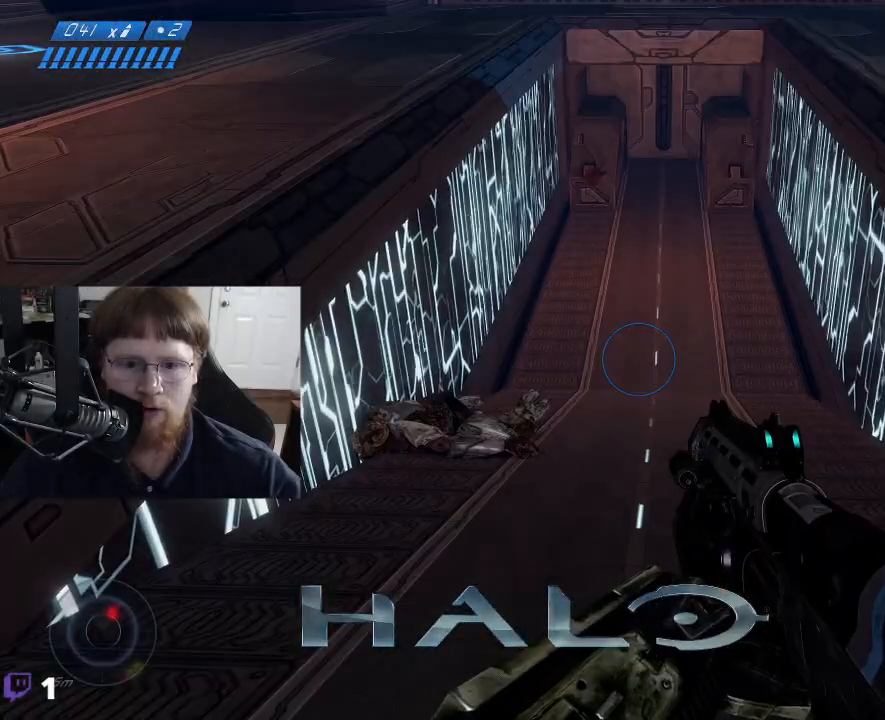
{"keys": ["a"], "events": [[267, "a", "down"]]}
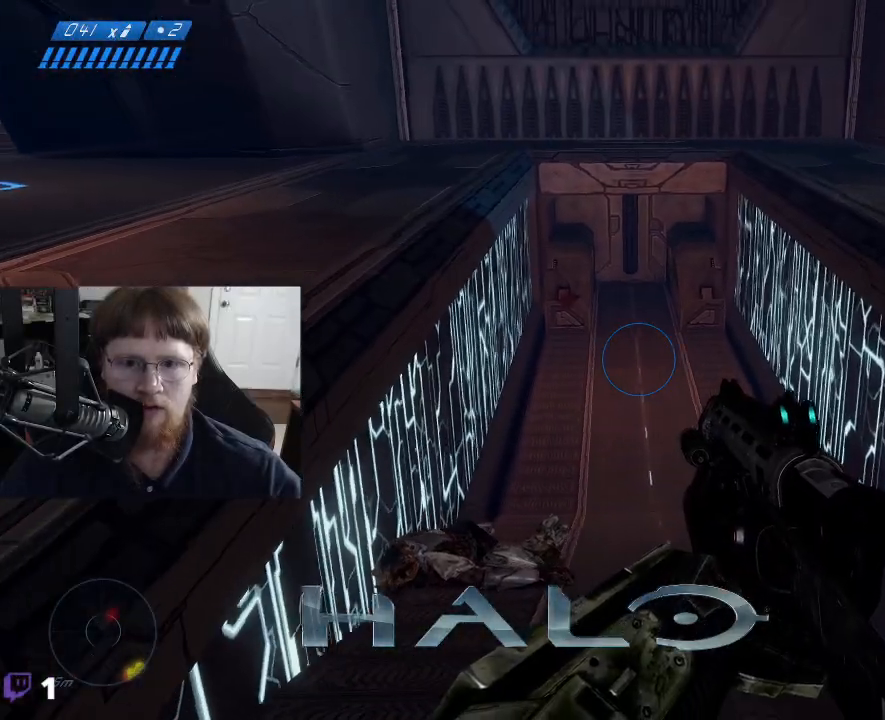
{"keys": [], "events": [[100, "a", "up"]]}
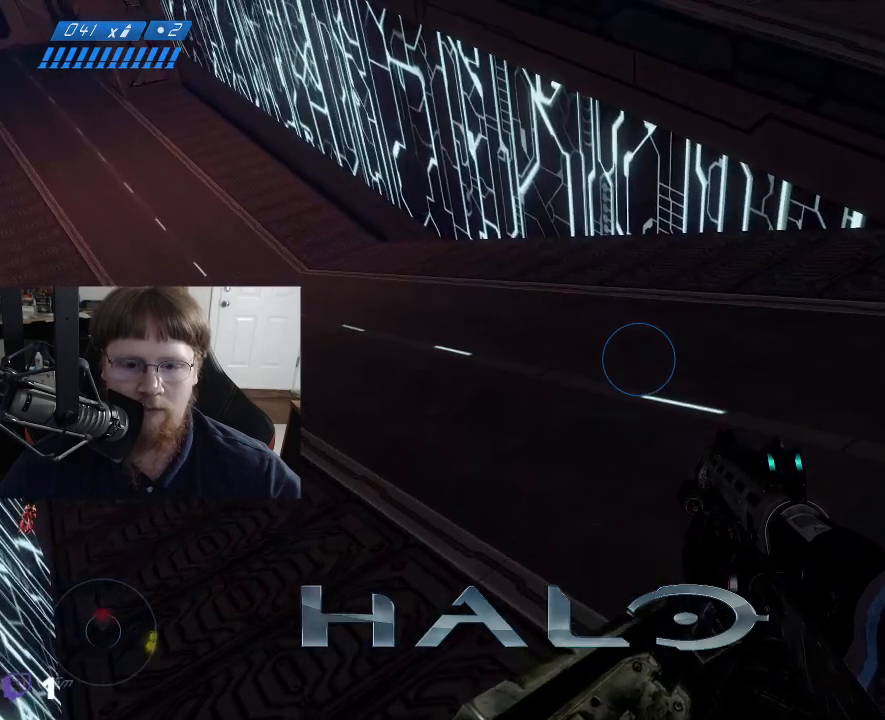
{"keys": ["d", "s"], "events": [[350, "s", "down"], [434, "d", "down"]]}
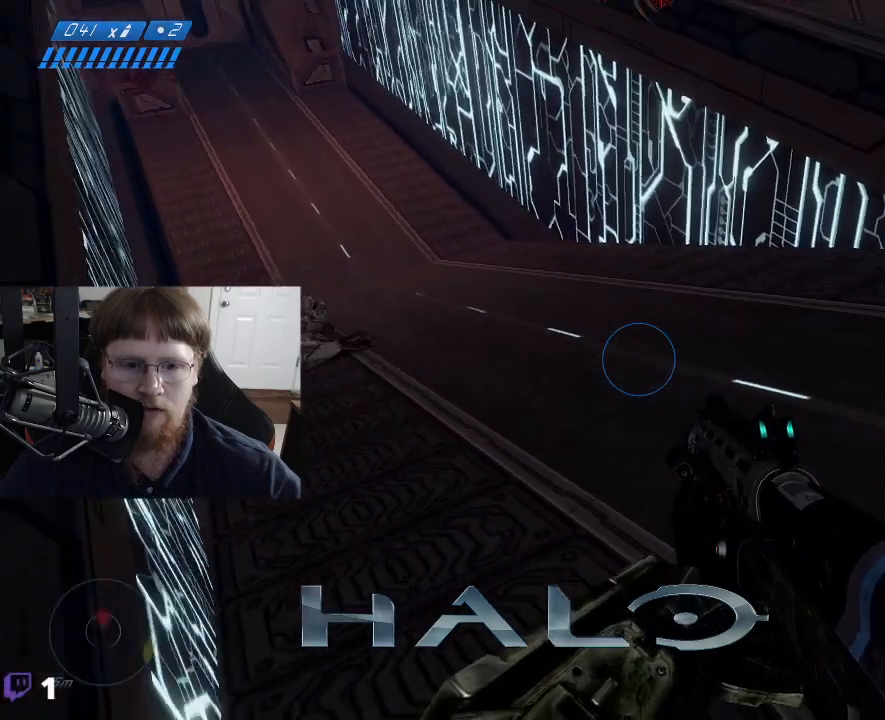
{"keys": ["d", "s"], "events": []}
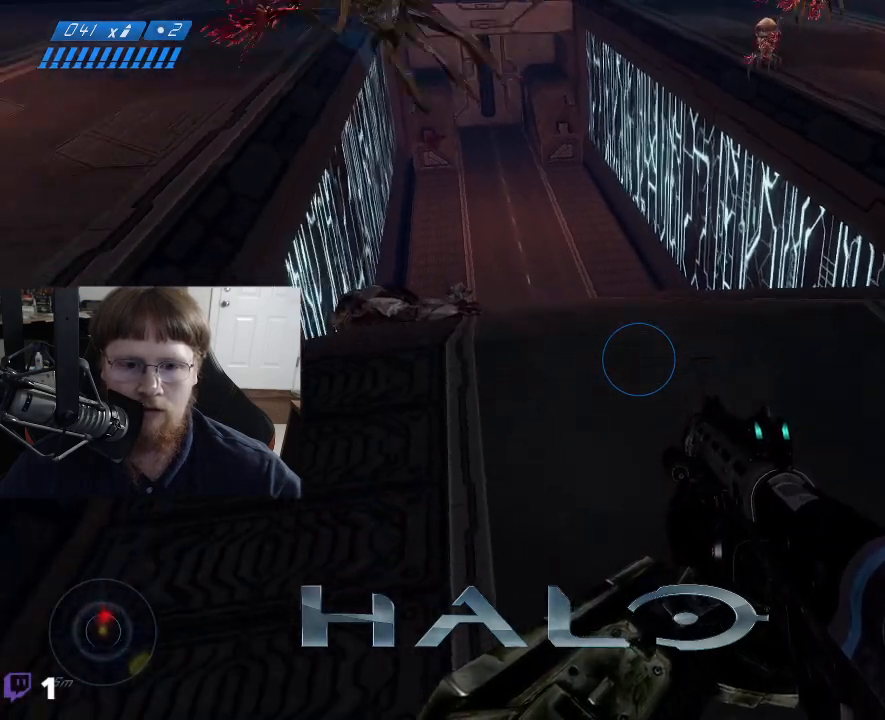
{"keys": ["d", "w"], "events": [[100, "s", "up"], [417, "w", "down"]]}
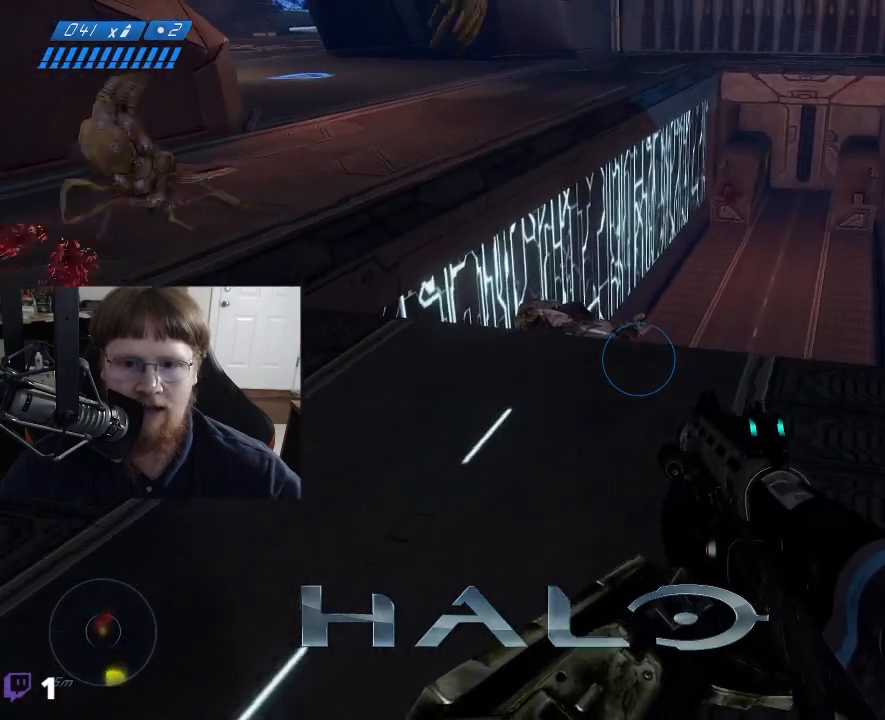
{"keys": ["d", "w"], "events": []}
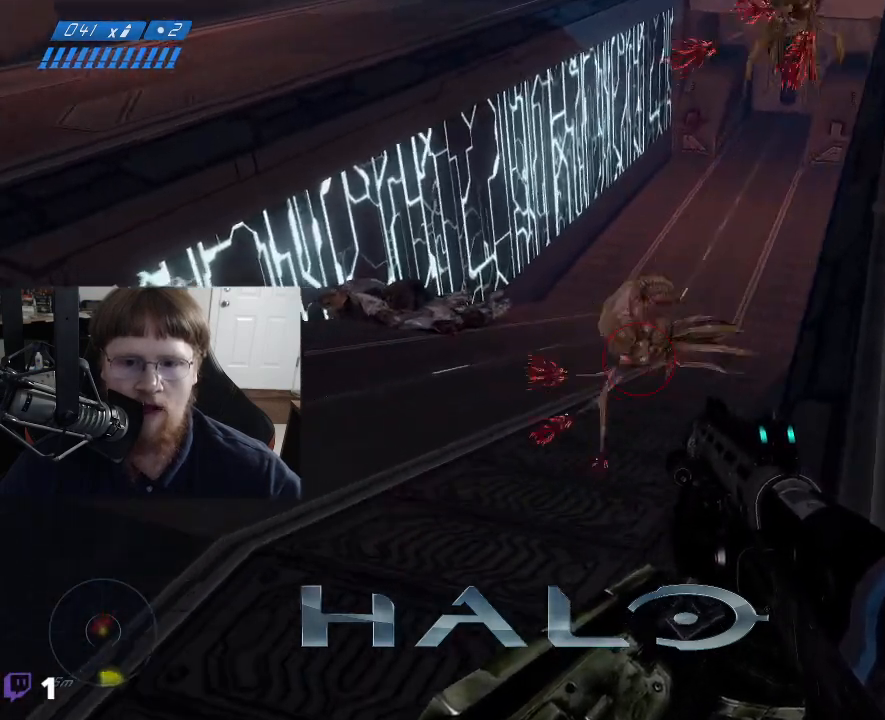
{"keys": ["tab", "w"], "events": [[350, "d", "up"], [400, "tab", "down"]]}
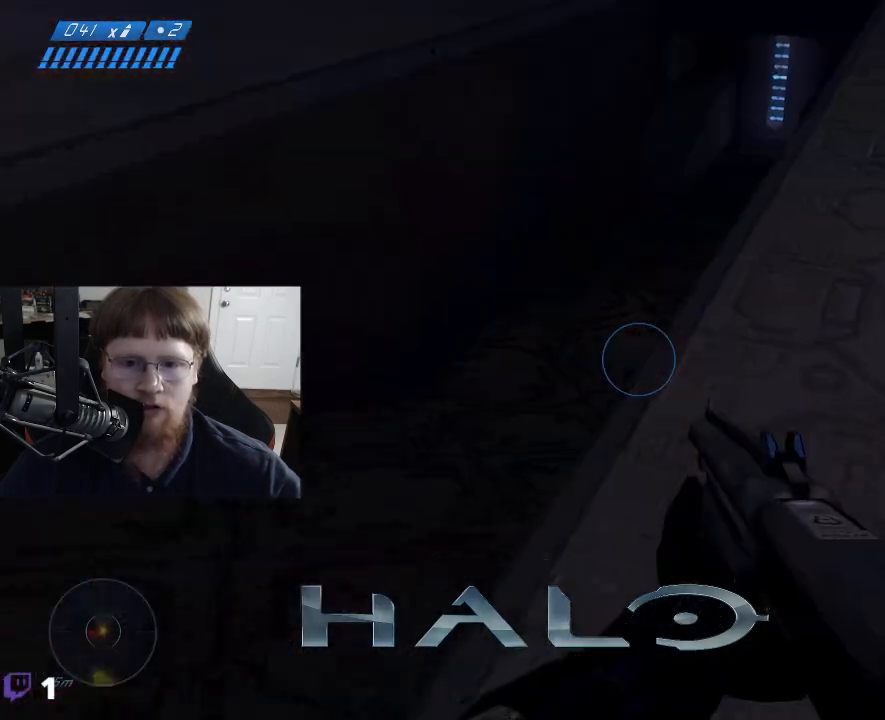
{"keys": ["w"], "events": [[50, "tab", "up"], [50, "w", "up"], [184, "w", "down"]]}
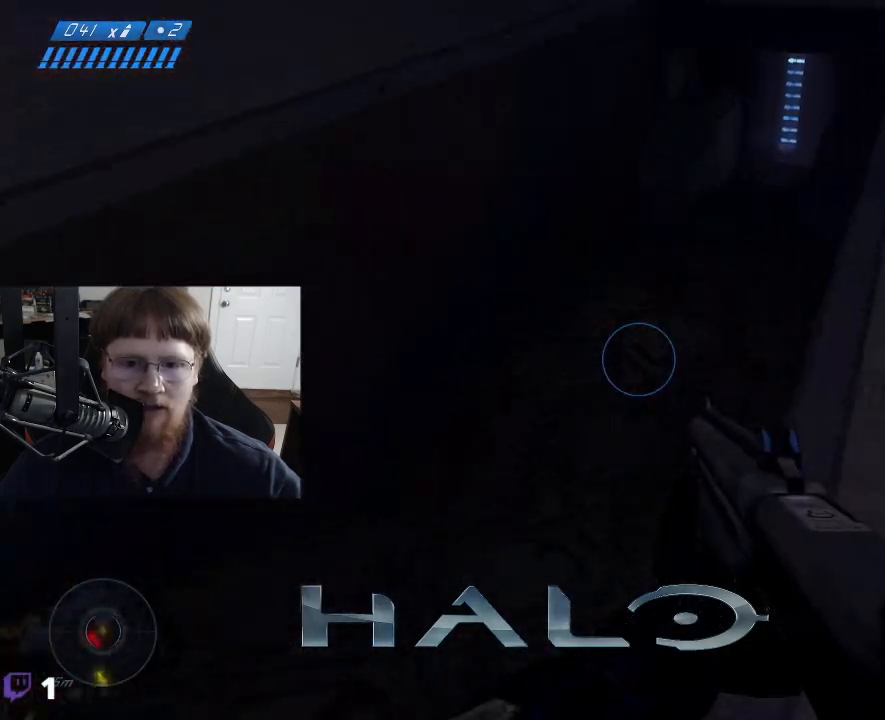
{"keys": ["w"], "events": [[67, "d", "down"], [300, "d", "up"]]}
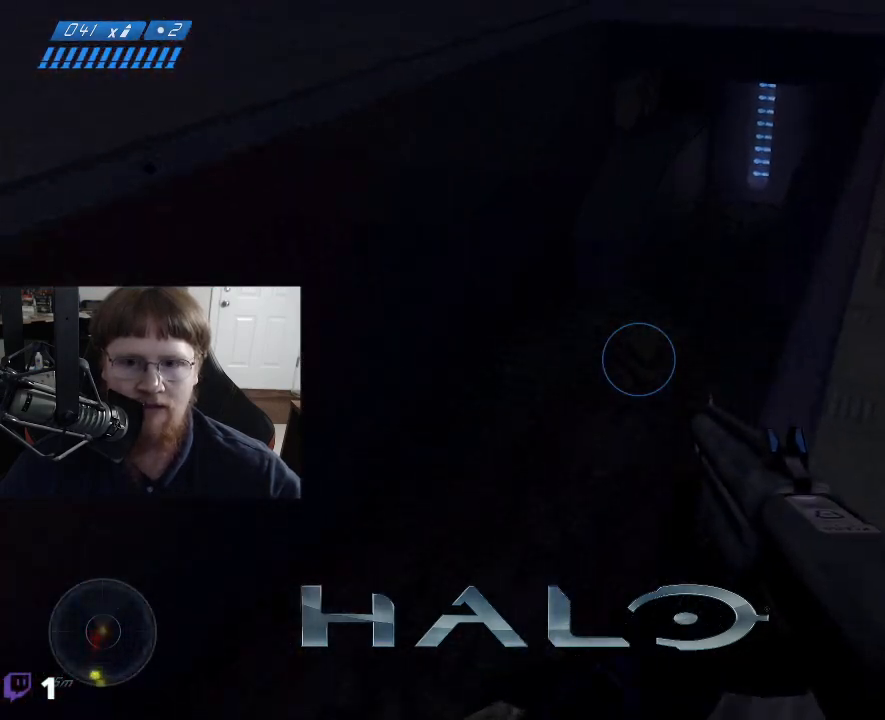
{"keys": [], "events": [[84, "d", "down"], [367, "d", "up"], [500, "w", "up"]]}
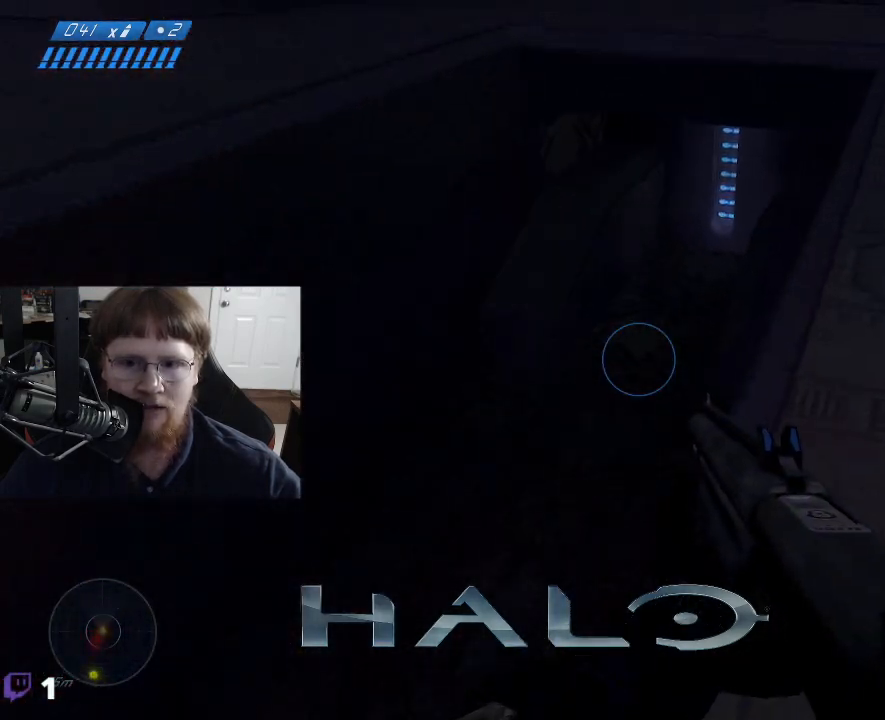
{"keys": ["a"], "events": [[467, "a", "down"]]}
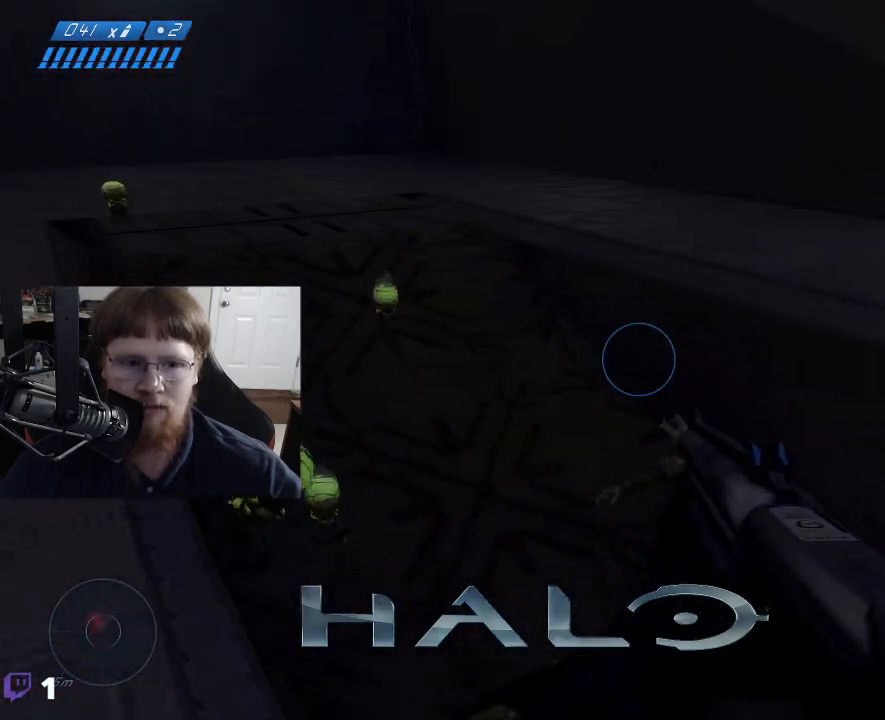
{"keys": ["a"], "events": [[150, "tab", "down"], [200, "tab", "up"]]}
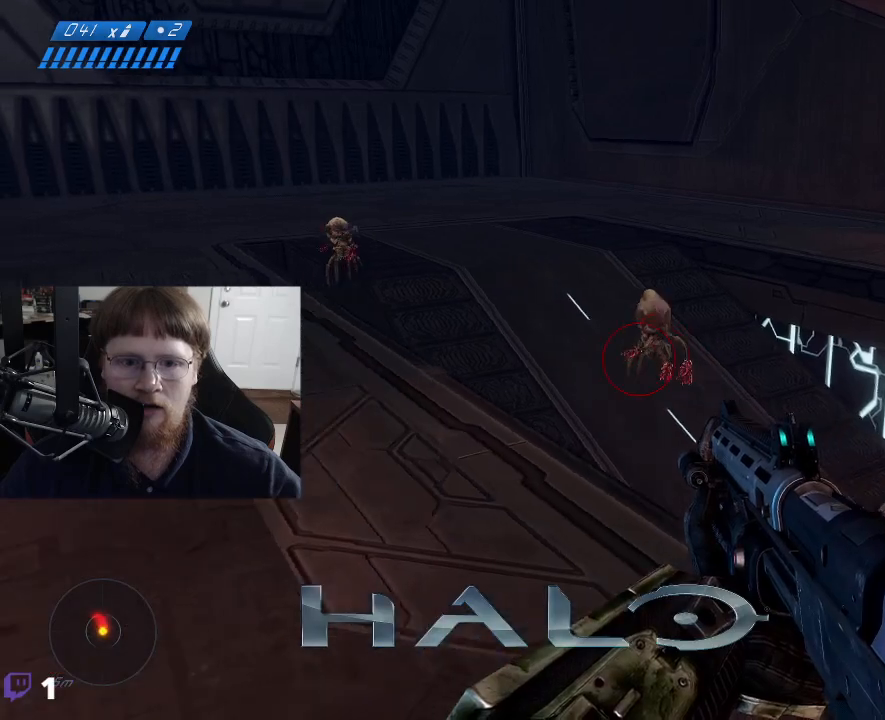
{"keys": ["a", "w"], "events": [[34, "w", "down"]]}
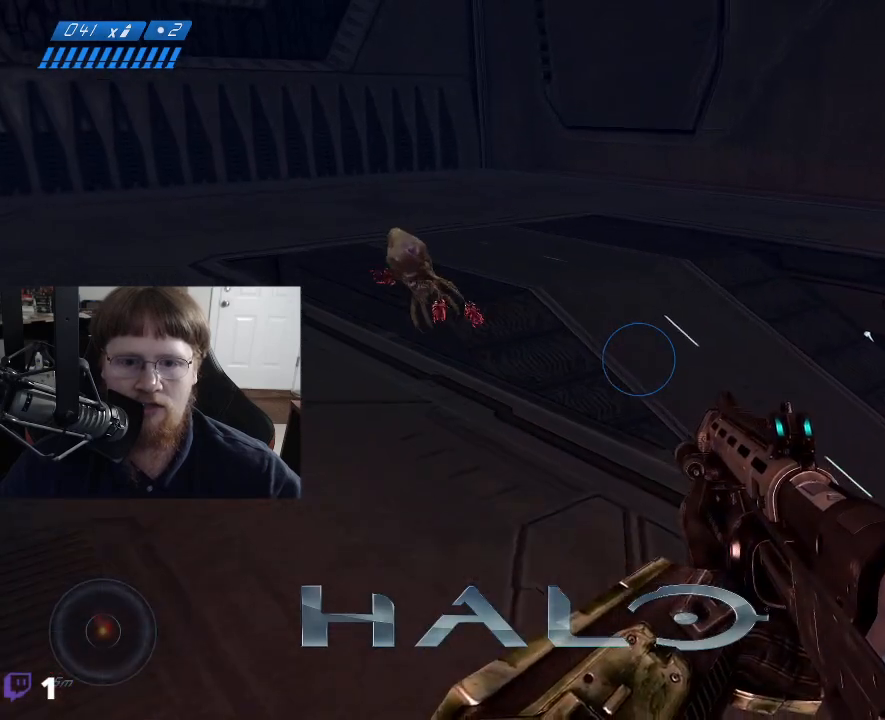
{"keys": ["a", "w"], "events": []}
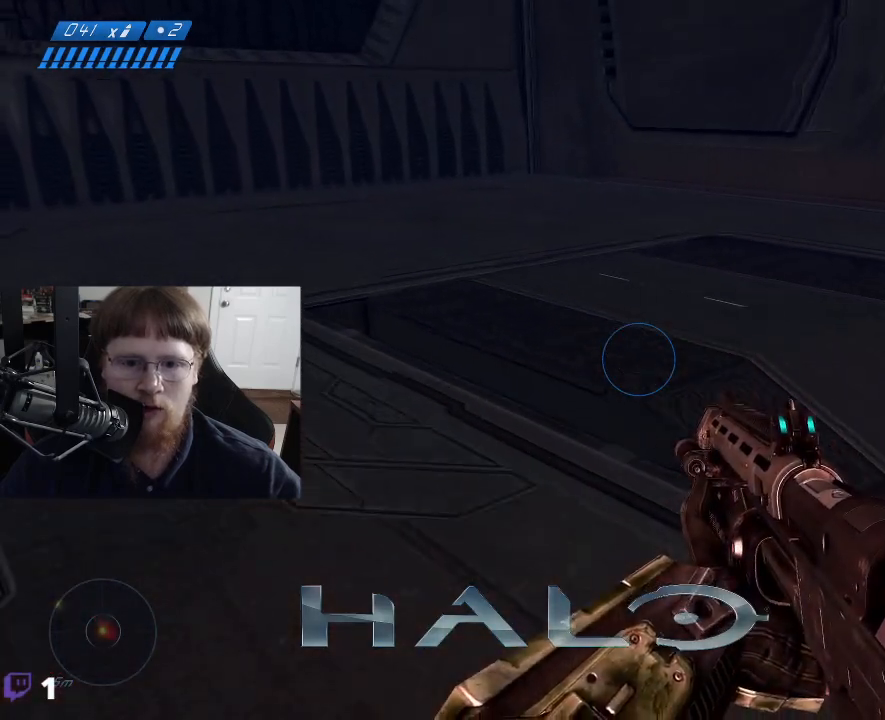
{"keys": ["a", "w"], "events": []}
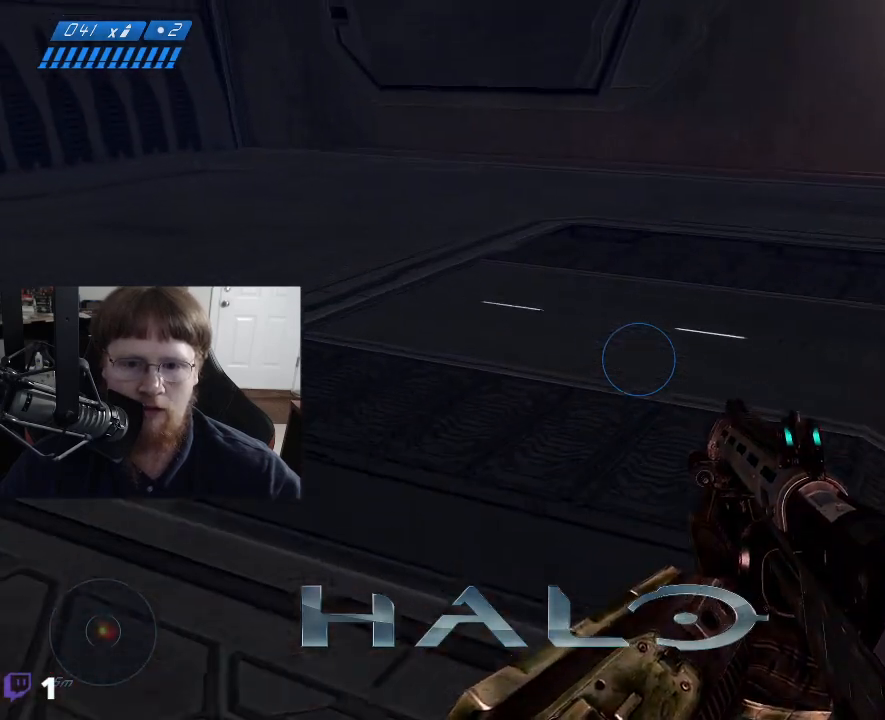
{"keys": ["a"], "events": [[500, "w", "up"]]}
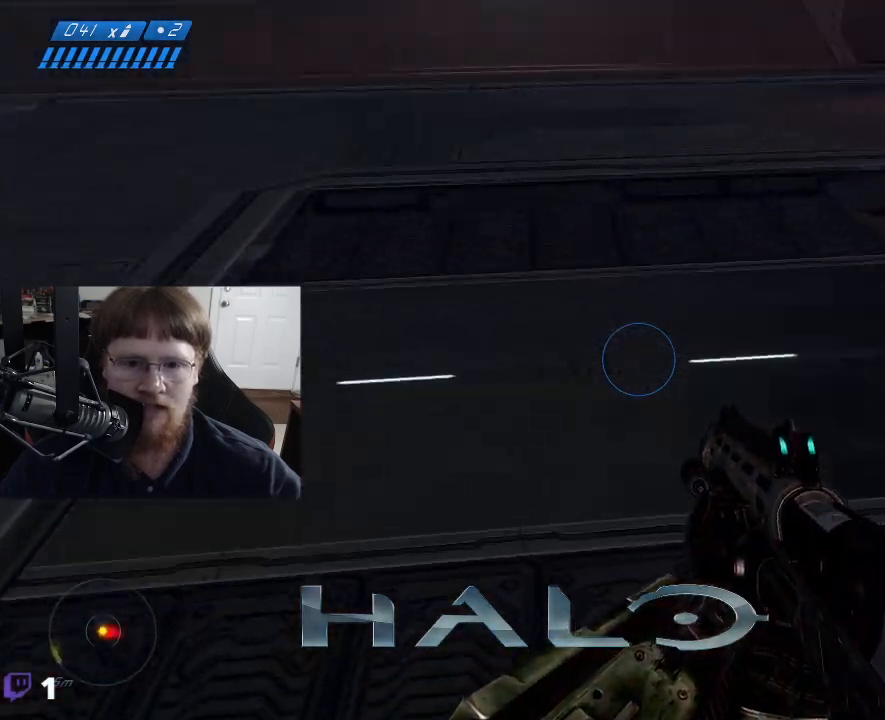
{"keys": ["a"], "events": []}